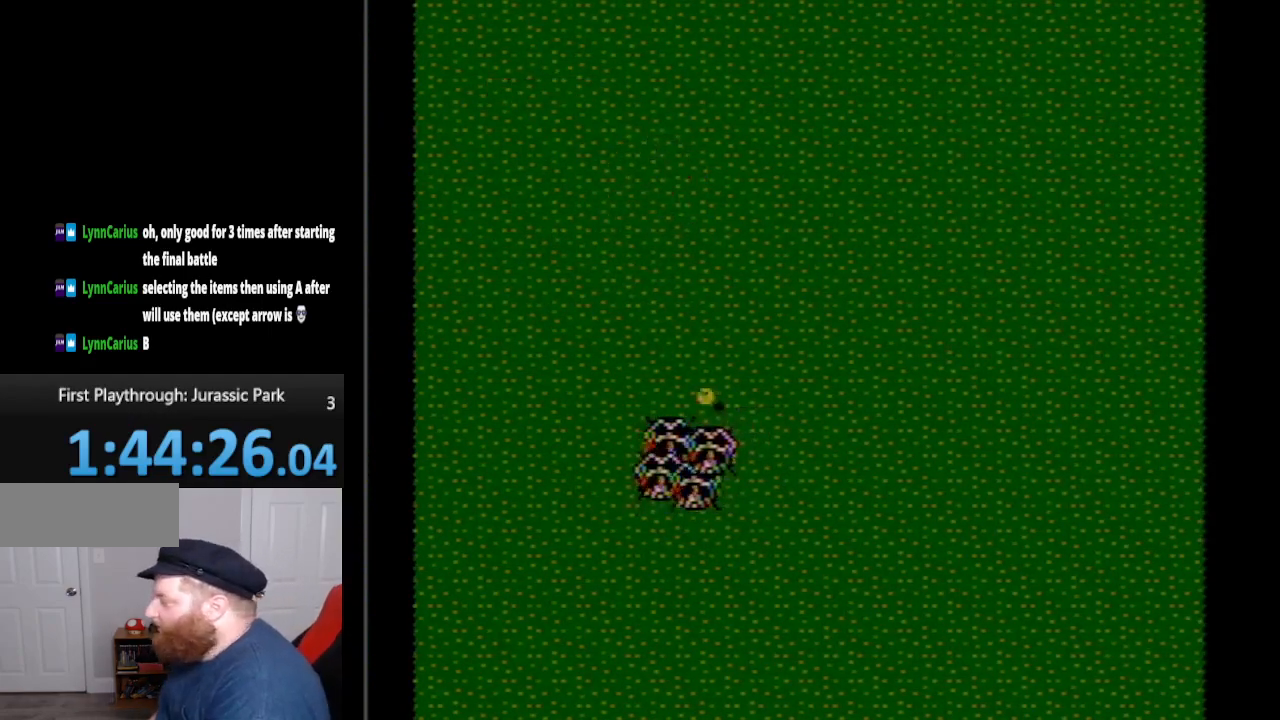
Gameplay with a controller (Nintendo layout); each line is a JSON object with the inputs held at the frame after it. "events" lists button and stick changes between this image and that frame as [ms after this image, input, new state], when the widget could be followed in between. Not read: L3 R3.
{"buttons": [], "events": []}
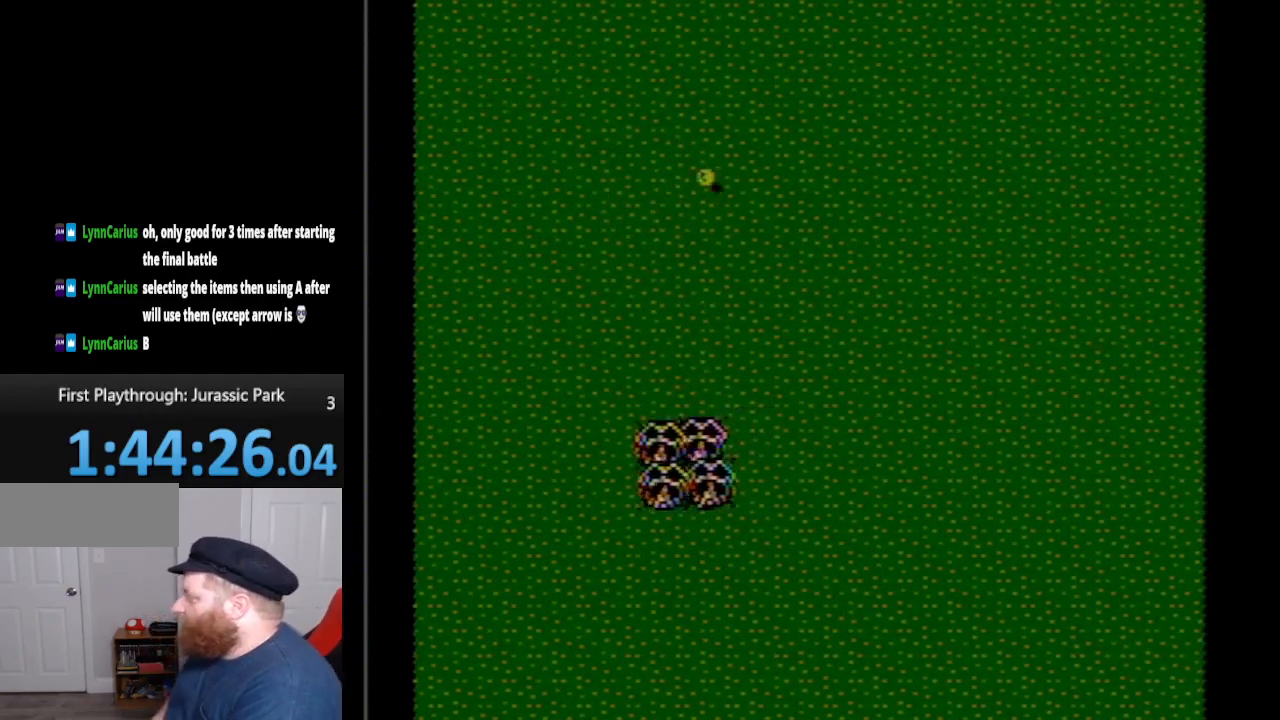
{"buttons": ["A"], "events": [[450, "A", "down"]]}
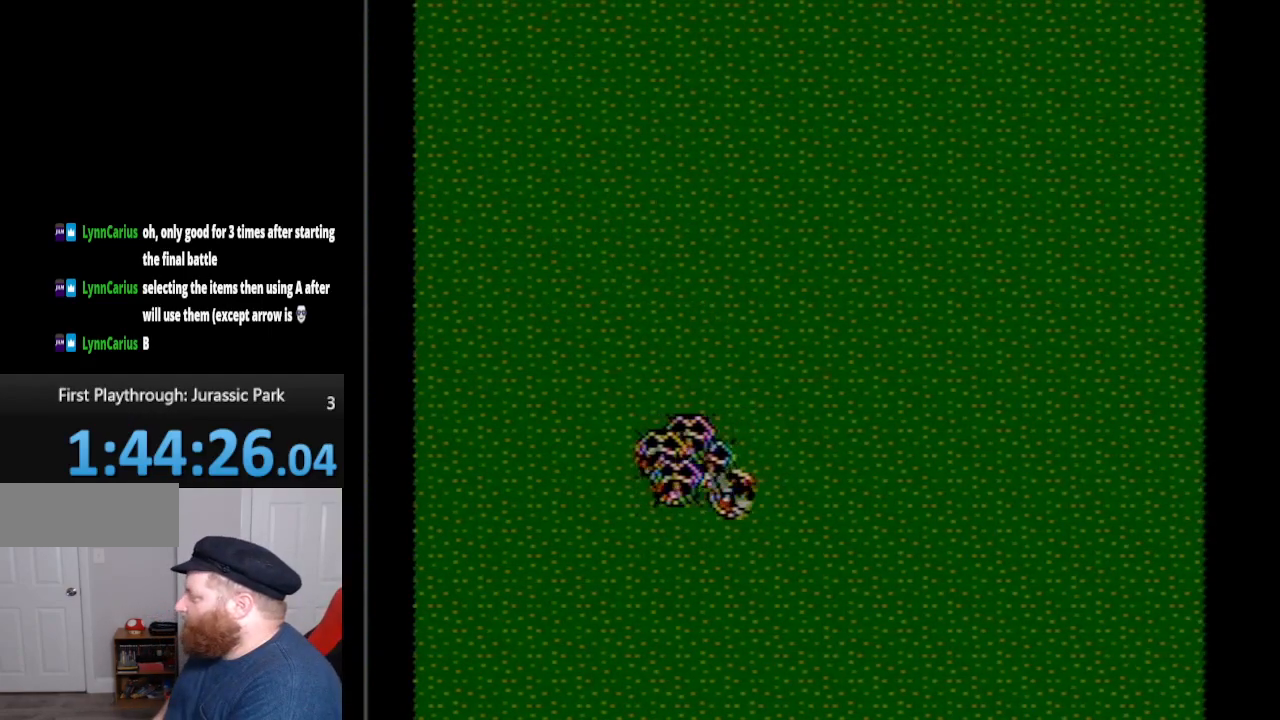
{"buttons": ["A"], "events": [[83, "A", "up"], [167, "B", "down"], [233, "B", "up"], [333, "B", "down"], [383, "B", "up"], [483, "A", "down"]]}
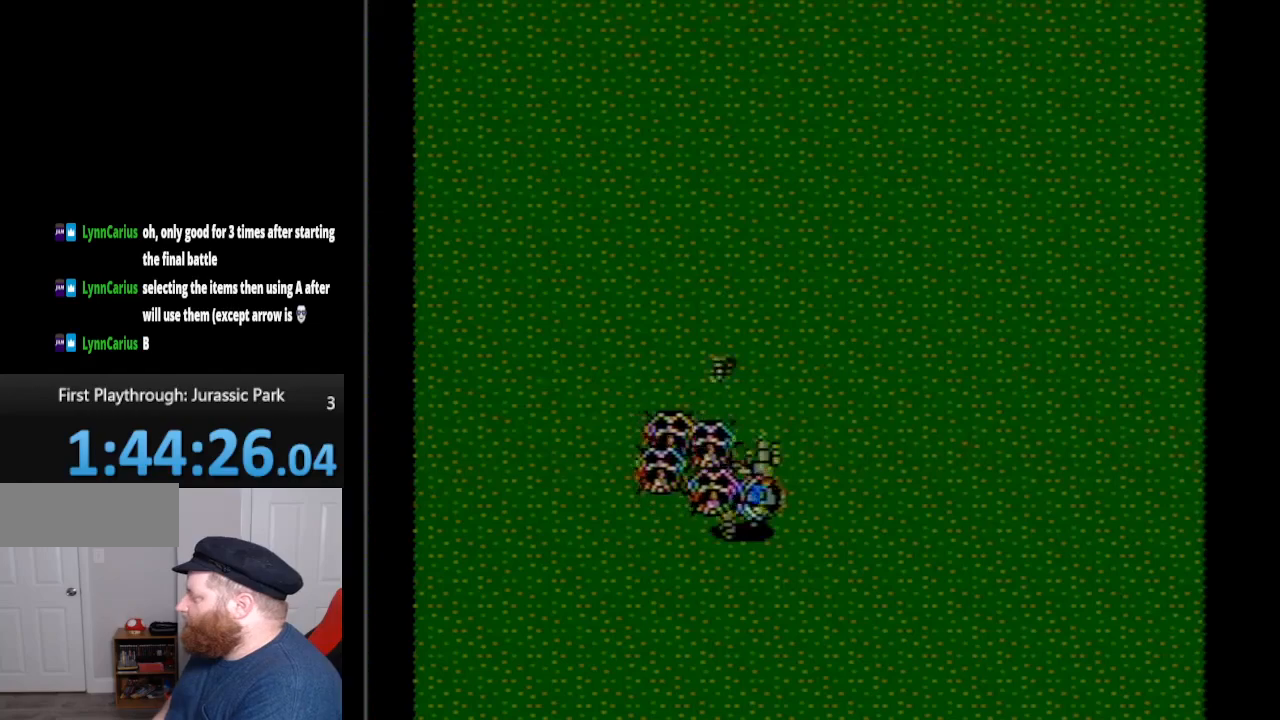
{"buttons": ["DPAD_DOWN"], "events": [[167, "A", "up"], [483, "DPAD_DOWN", "down"]]}
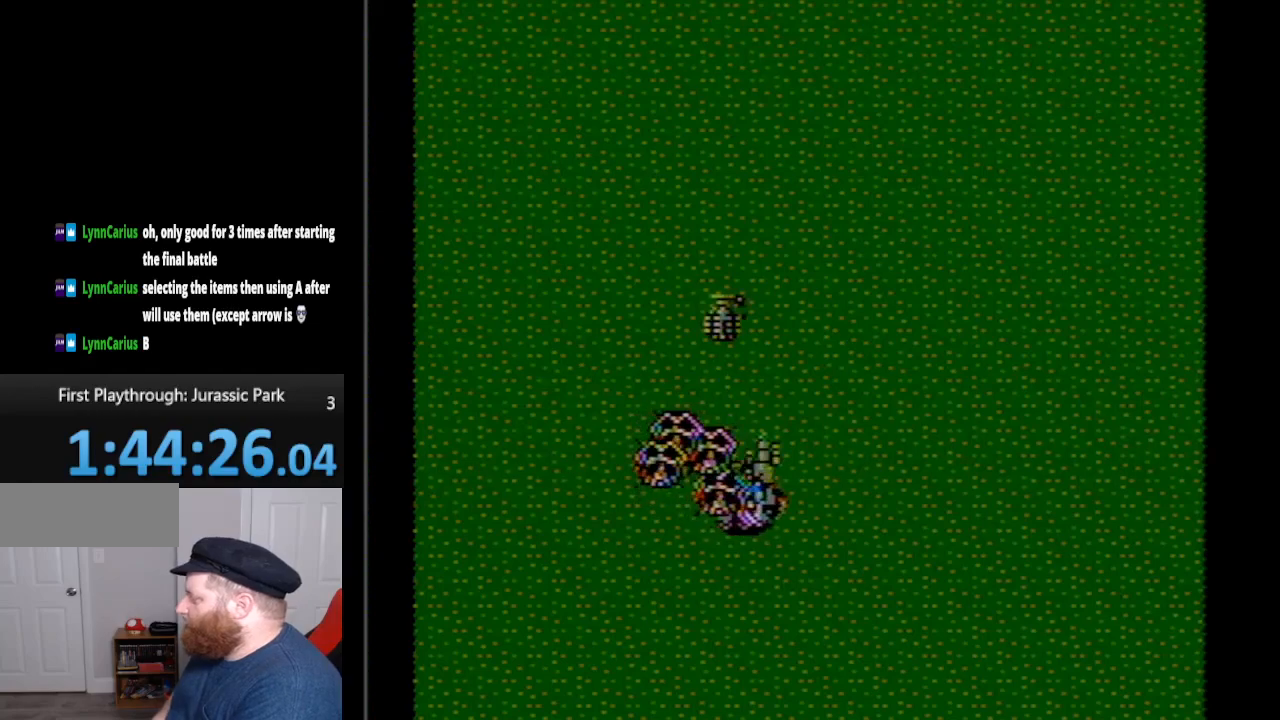
{"buttons": [], "events": [[267, "DPAD_DOWN", "up"]]}
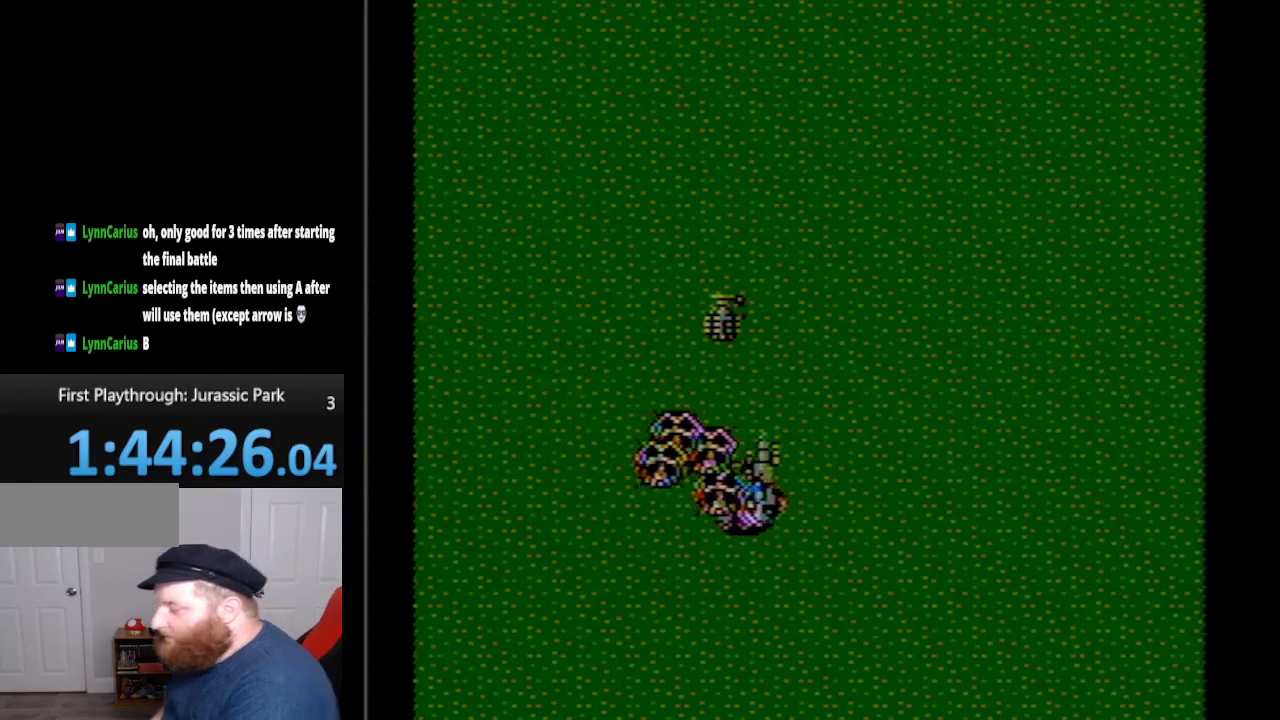
{"buttons": [], "events": []}
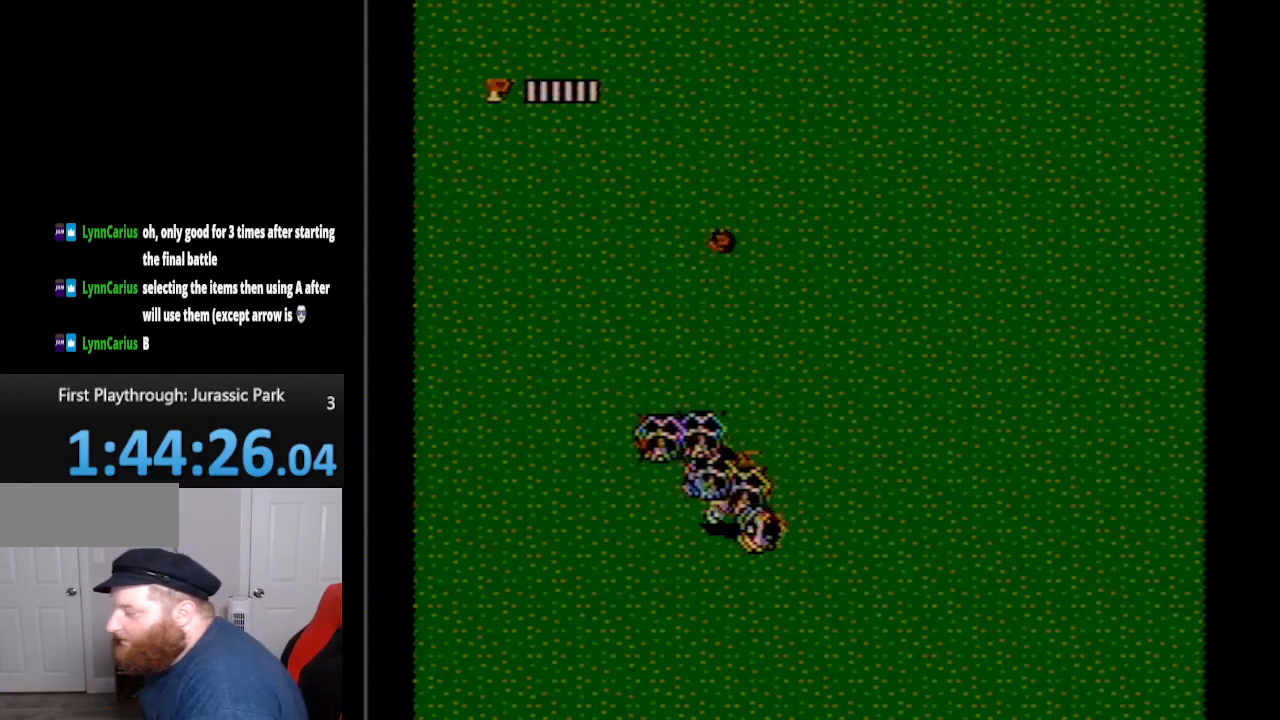
{"buttons": [], "events": []}
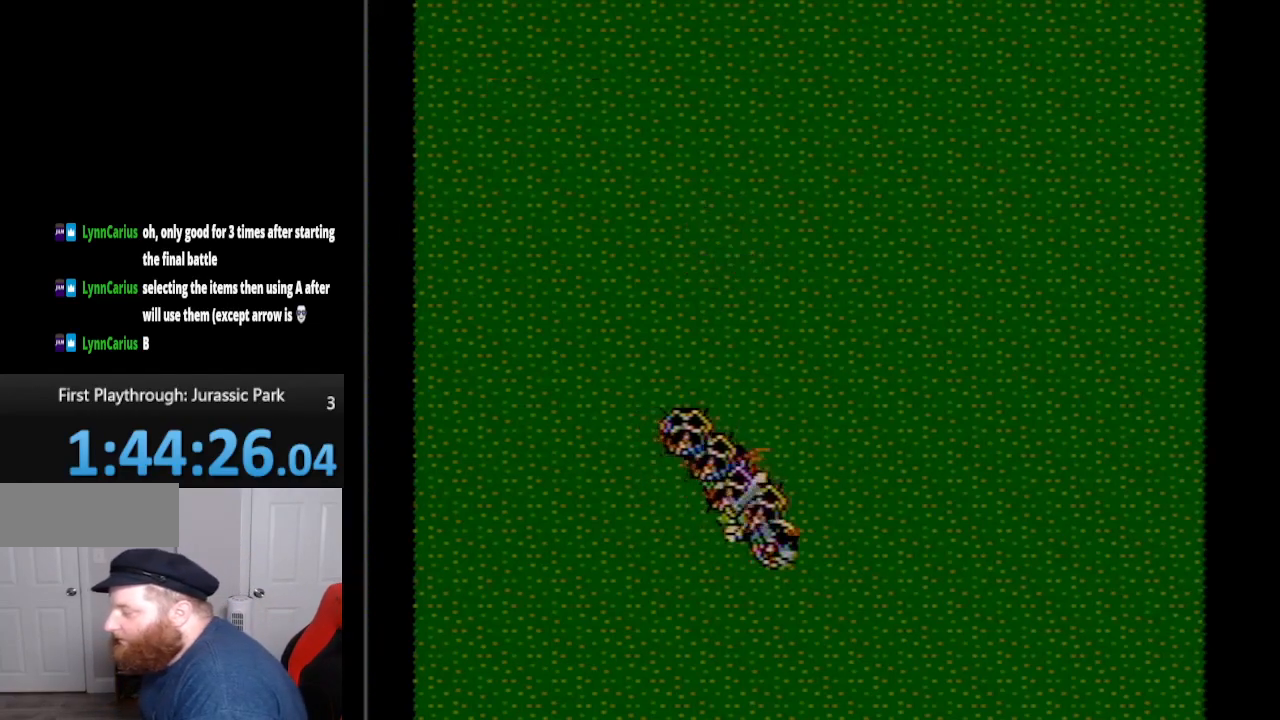
{"buttons": [], "events": []}
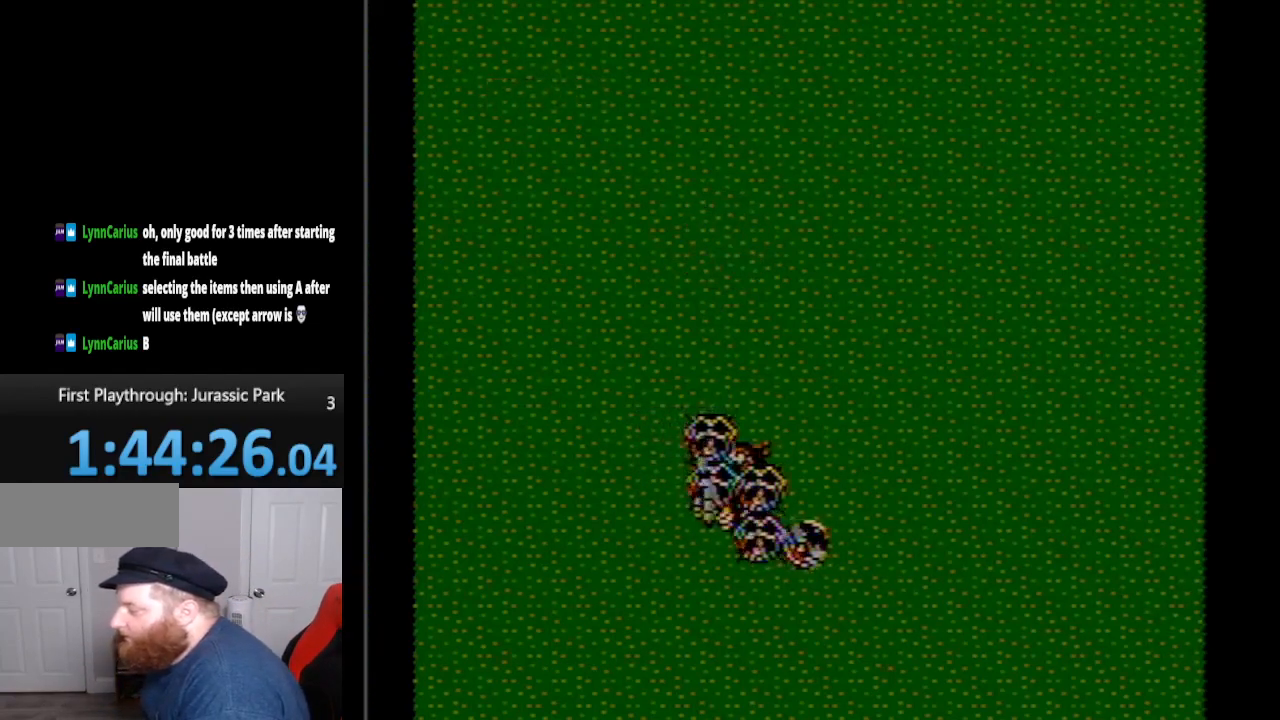
{"buttons": [], "events": [[383, "A", "down"], [483, "A", "up"]]}
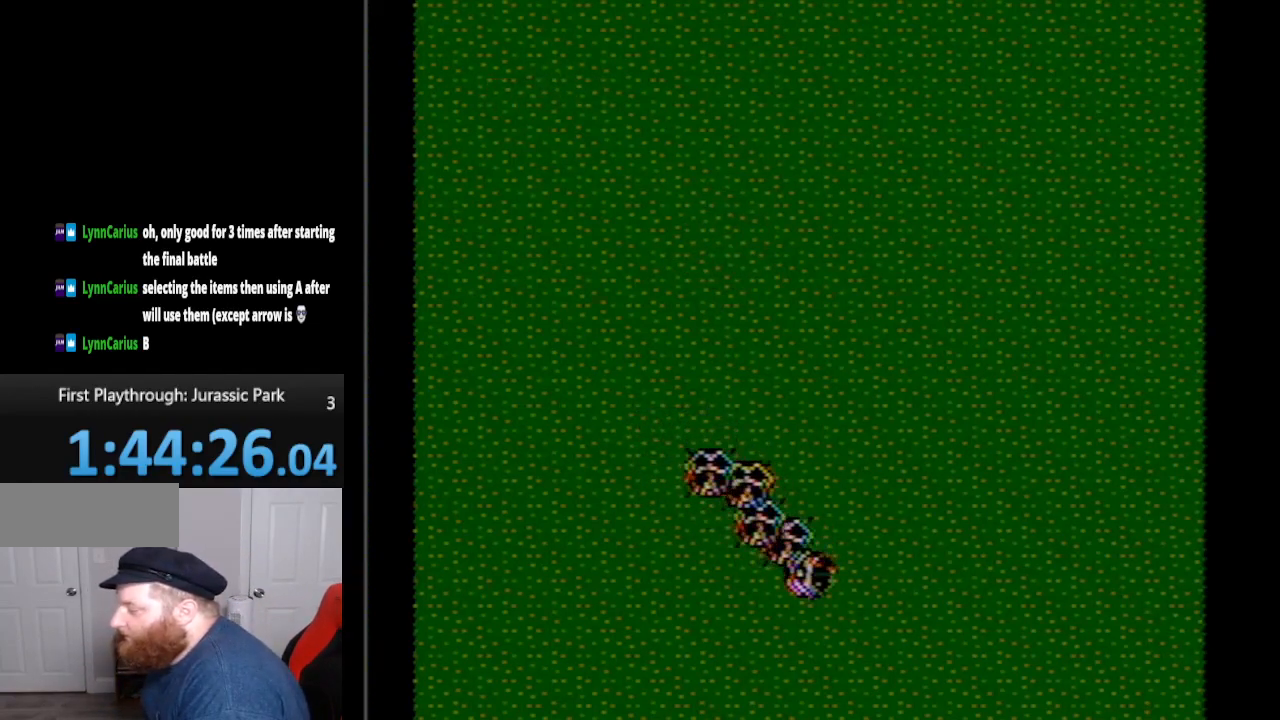
{"buttons": ["A"], "events": [[83, "B", "down"], [167, "B", "up"], [233, "B", "down"], [333, "B", "up"], [400, "A", "down"]]}
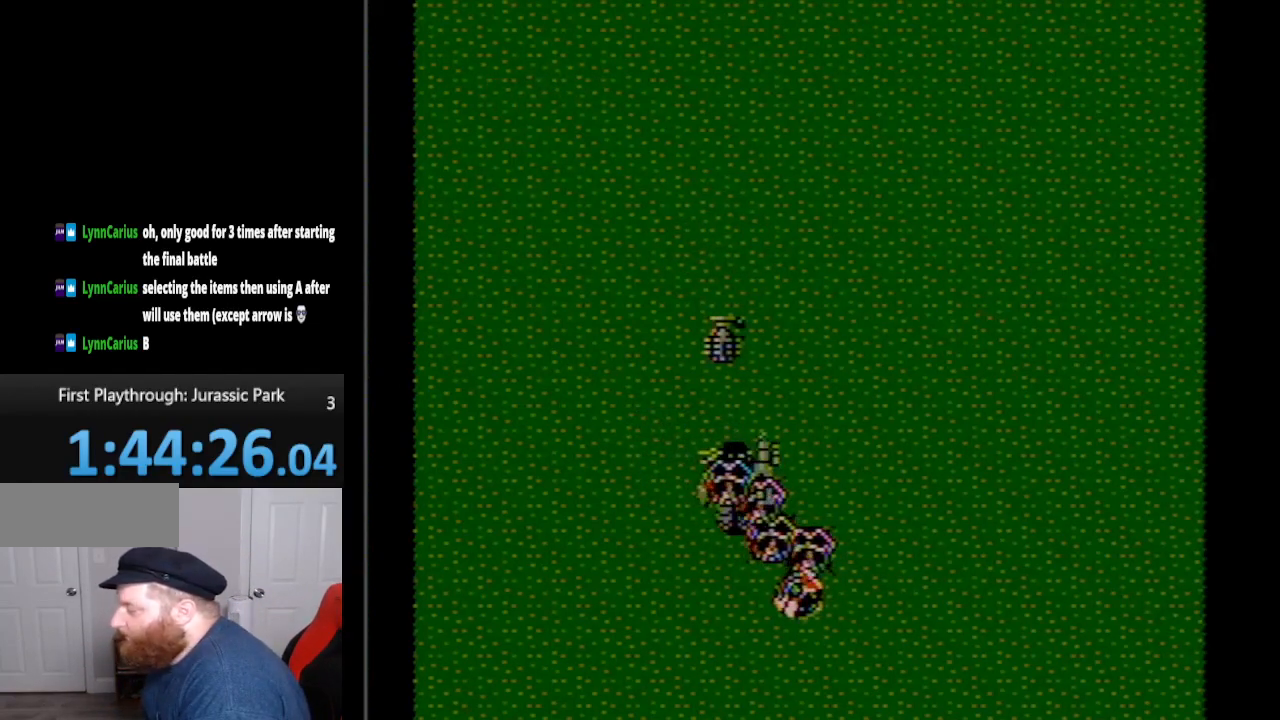
{"buttons": [], "events": [[100, "A", "up"]]}
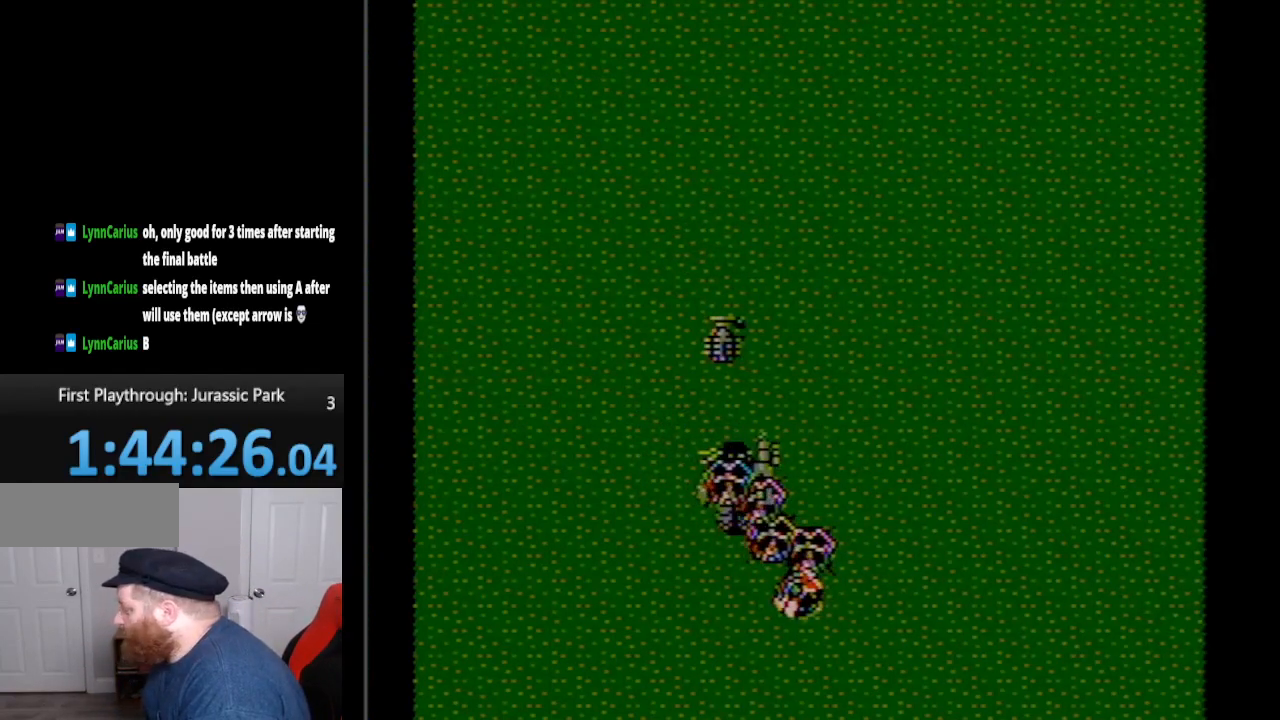
{"buttons": [], "events": []}
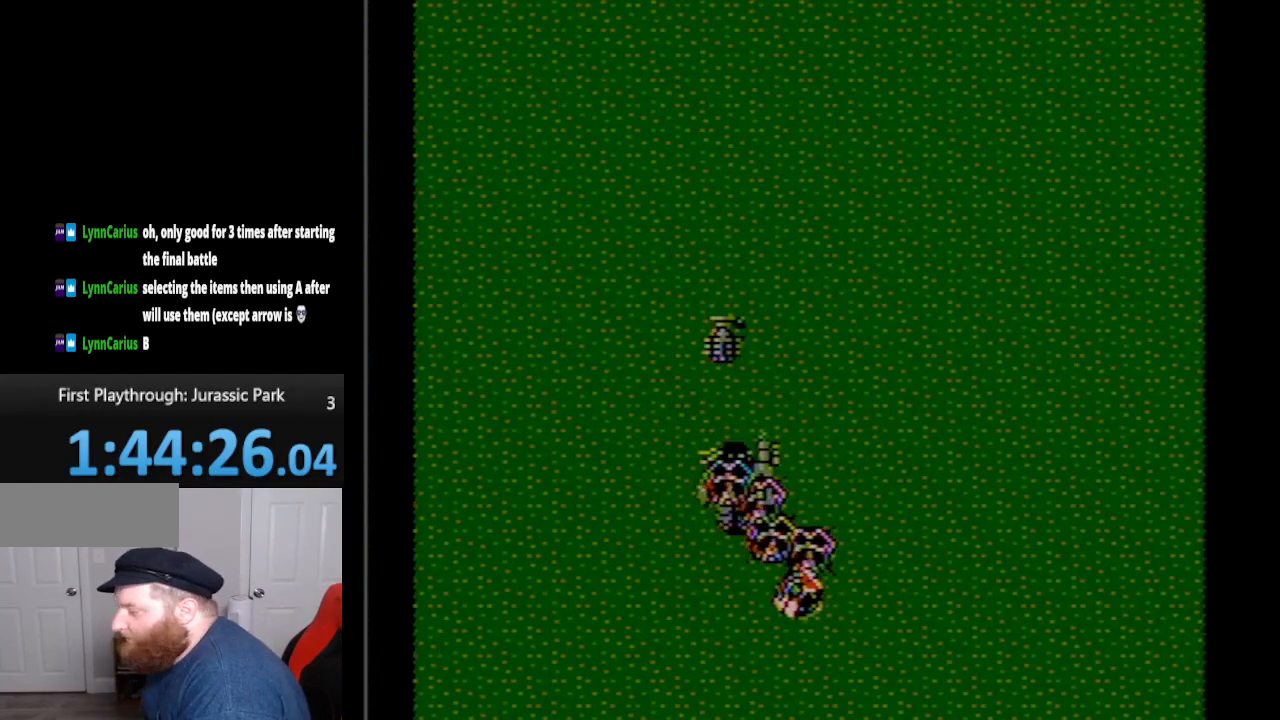
{"buttons": [], "events": []}
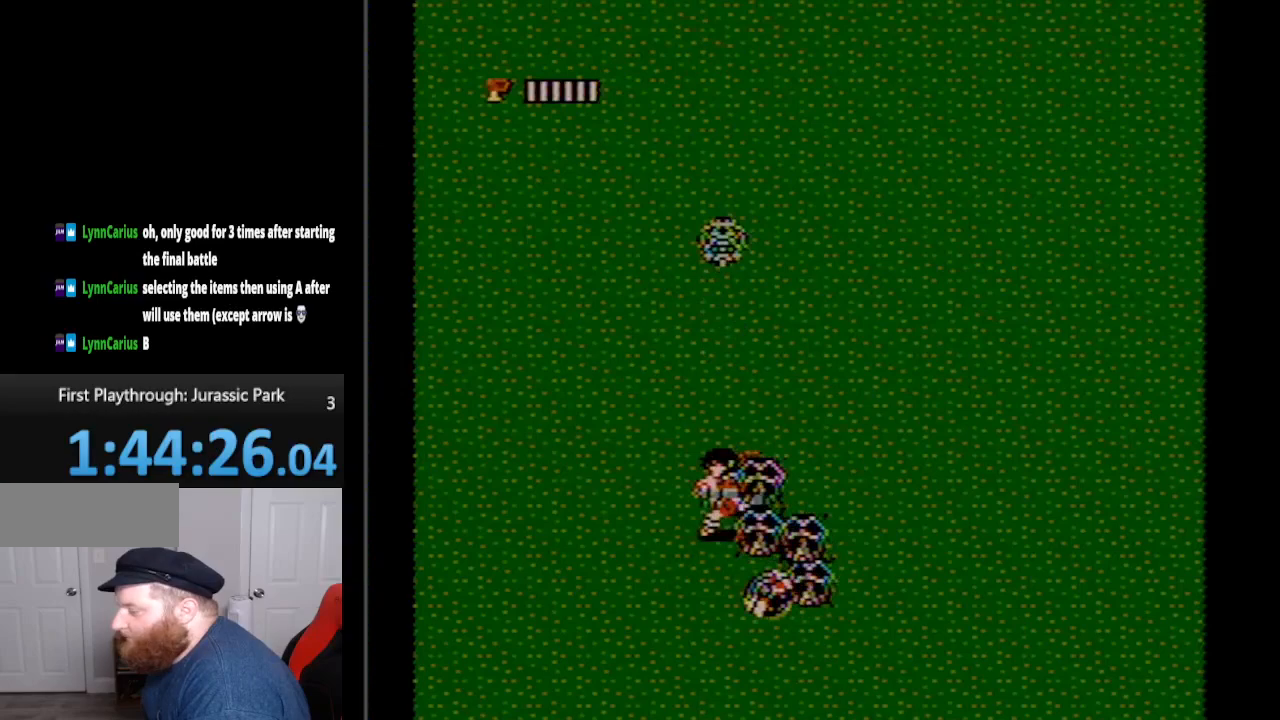
{"buttons": [], "events": []}
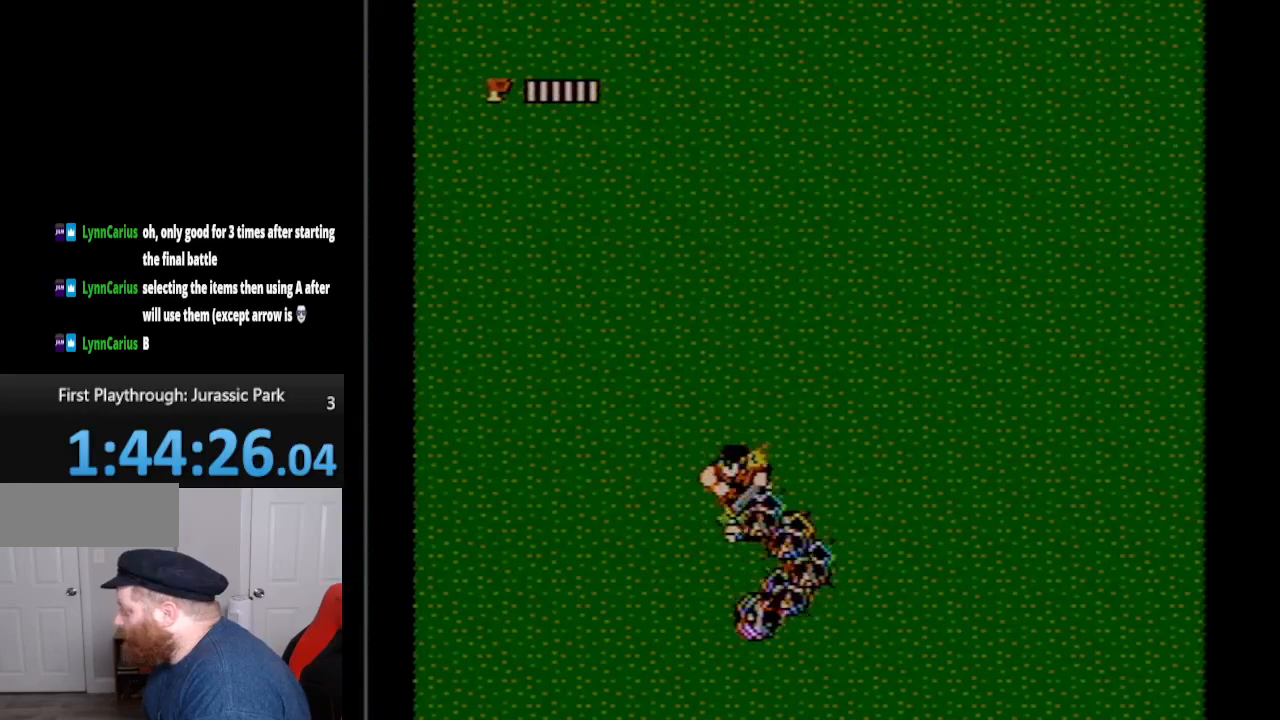
{"buttons": [], "events": []}
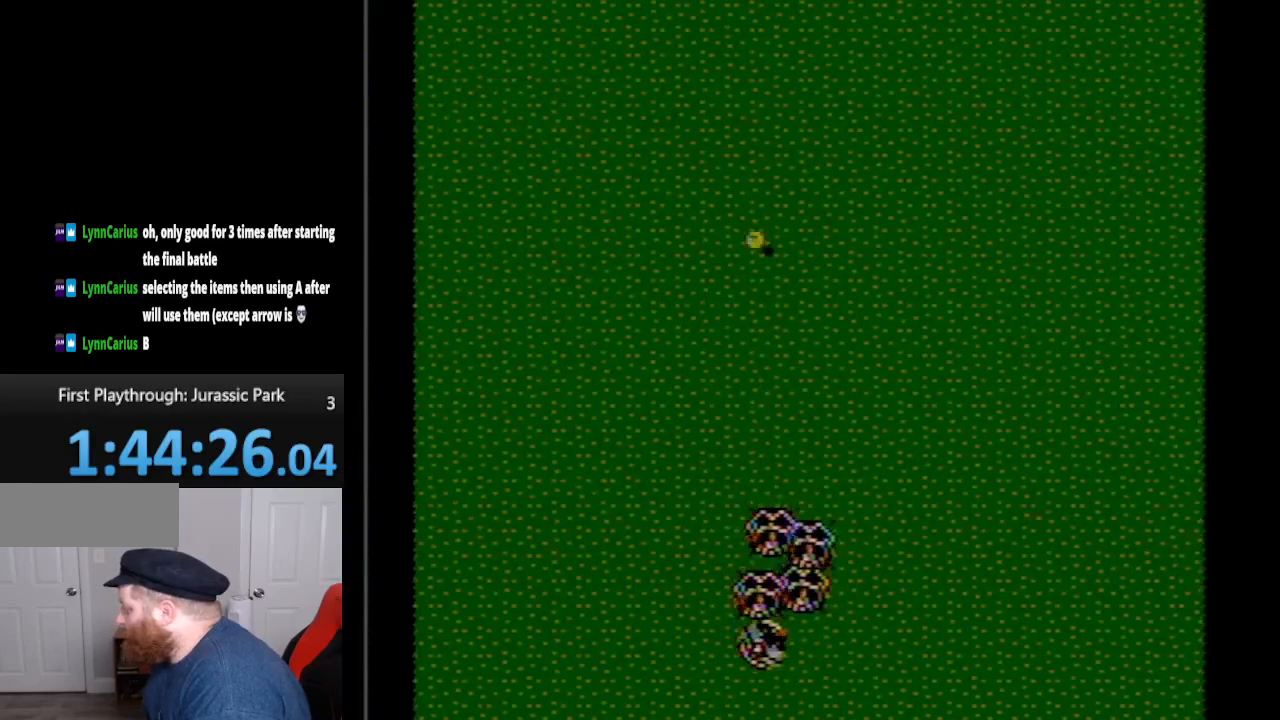
{"buttons": [], "events": []}
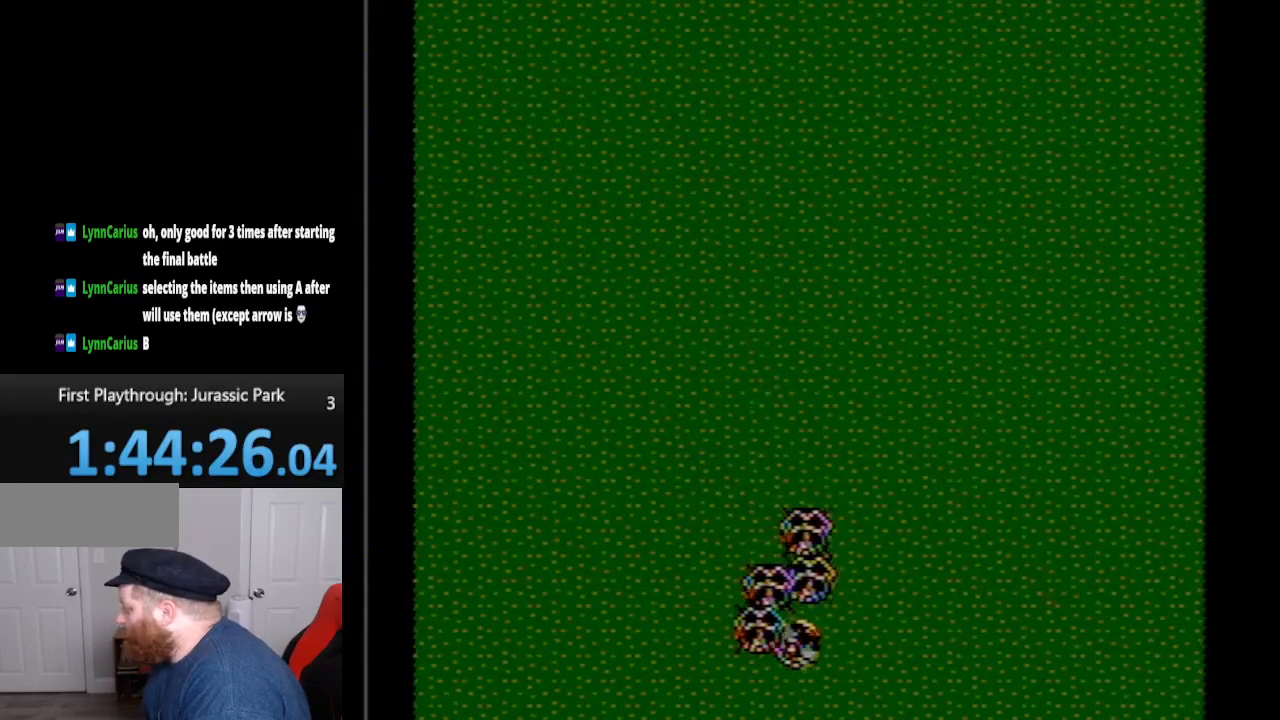
{"buttons": ["B"], "events": [[117, "A", "down"], [200, "A", "up"], [300, "B", "down"], [400, "B", "up"], [450, "B", "down"]]}
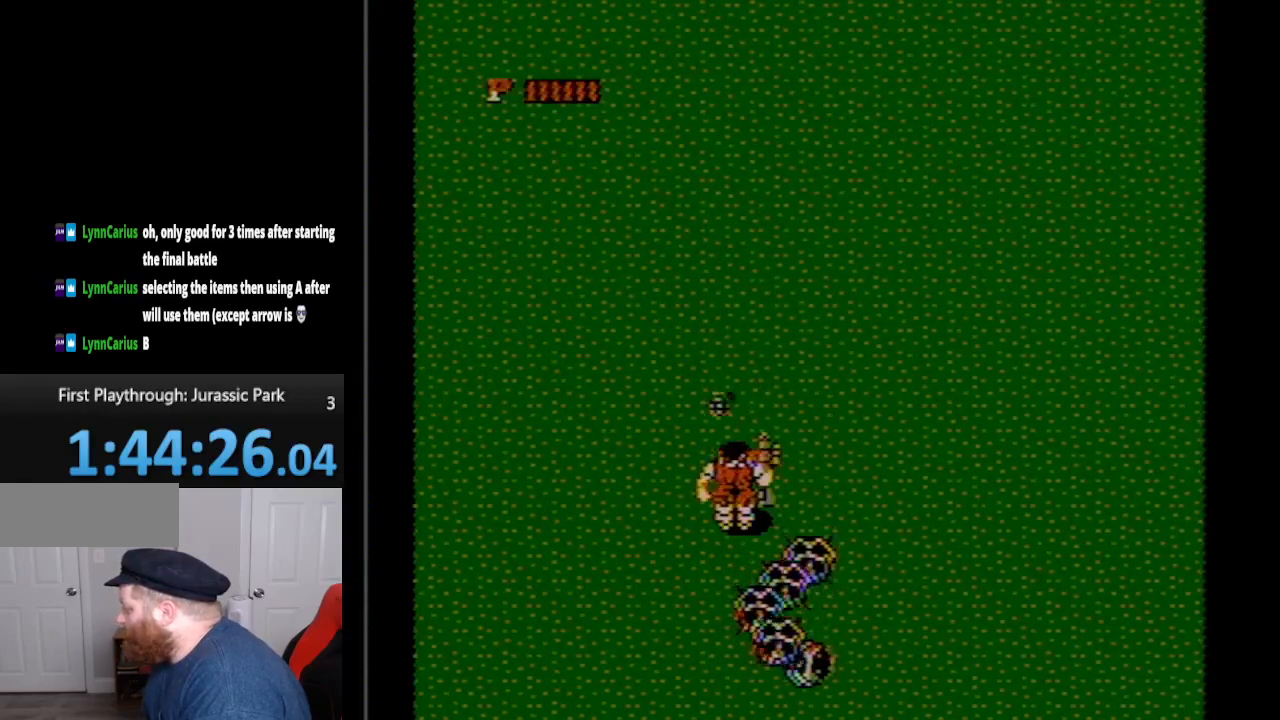
{"buttons": ["DPAD_UP"], "events": [[50, "B", "up"], [100, "A", "down"], [267, "A", "up"], [450, "DPAD_UP", "down"]]}
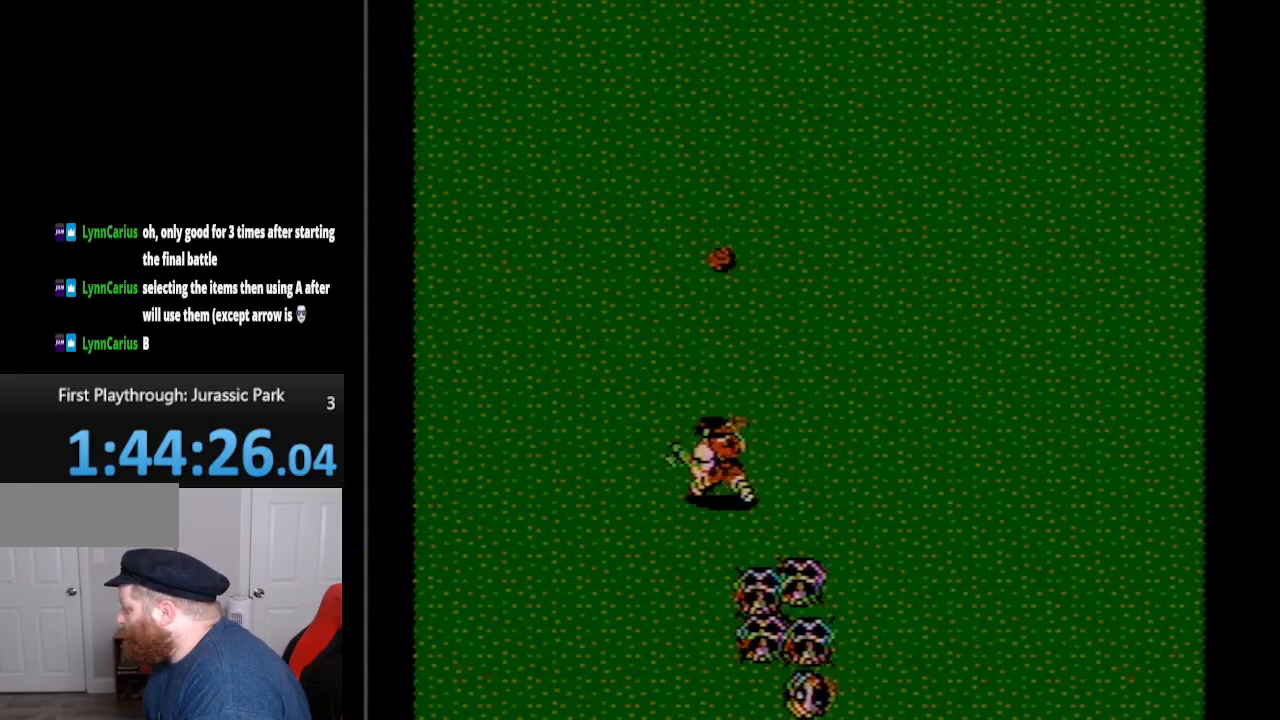
{"buttons": ["DPAD_UP", "DPAD_LEFT"], "events": [[17, "DPAD_LEFT", "down"]]}
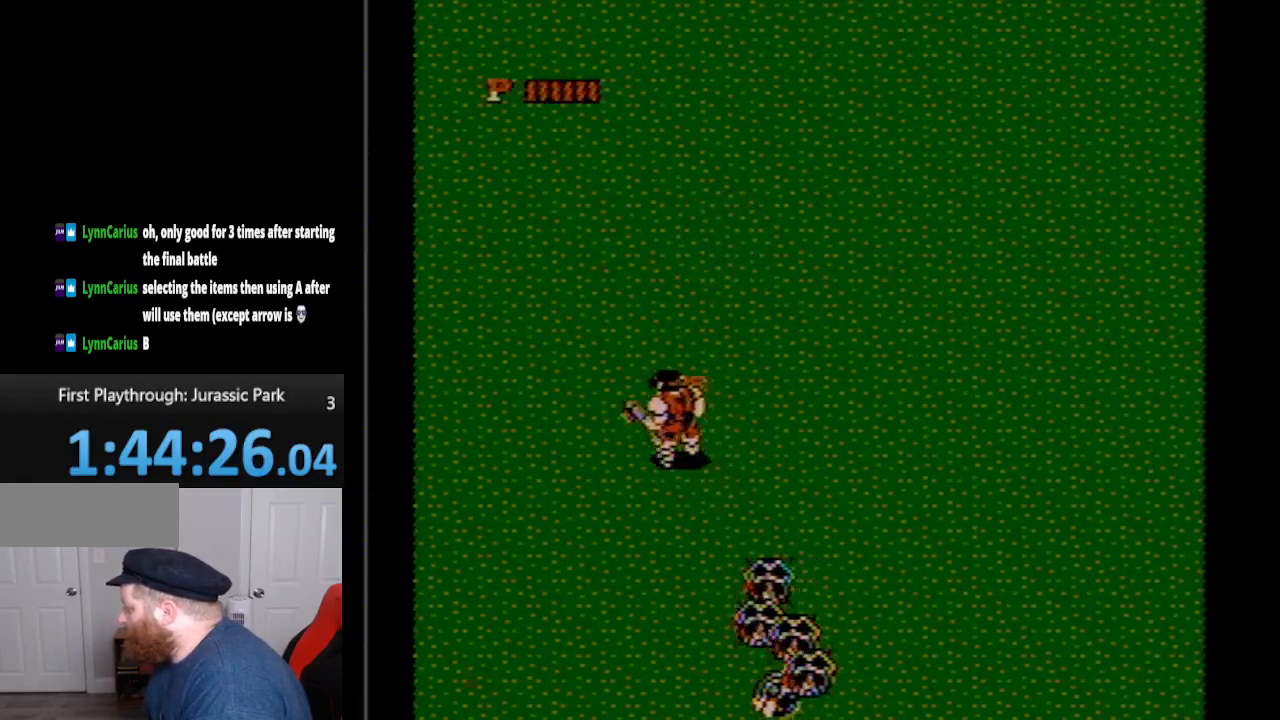
{"buttons": ["DPAD_UP", "DPAD_LEFT"], "events": []}
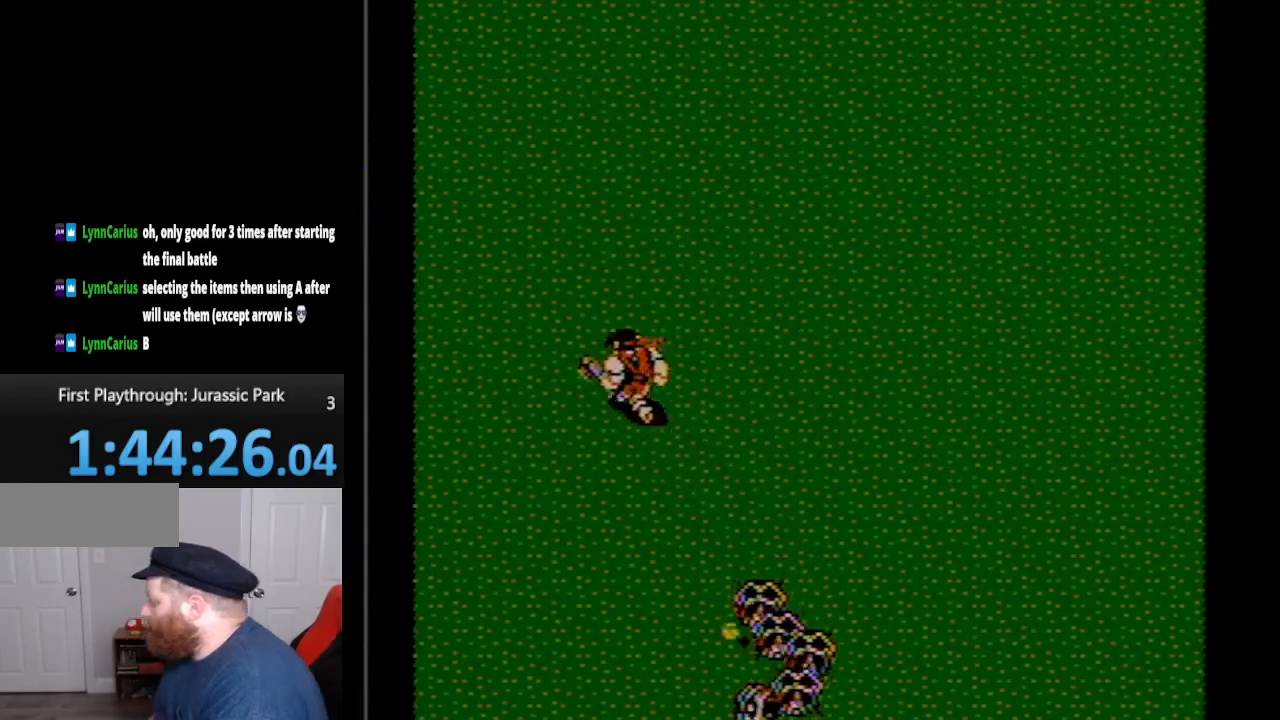
{"buttons": ["DPAD_LEFT"], "events": [[383, "DPAD_UP", "up"]]}
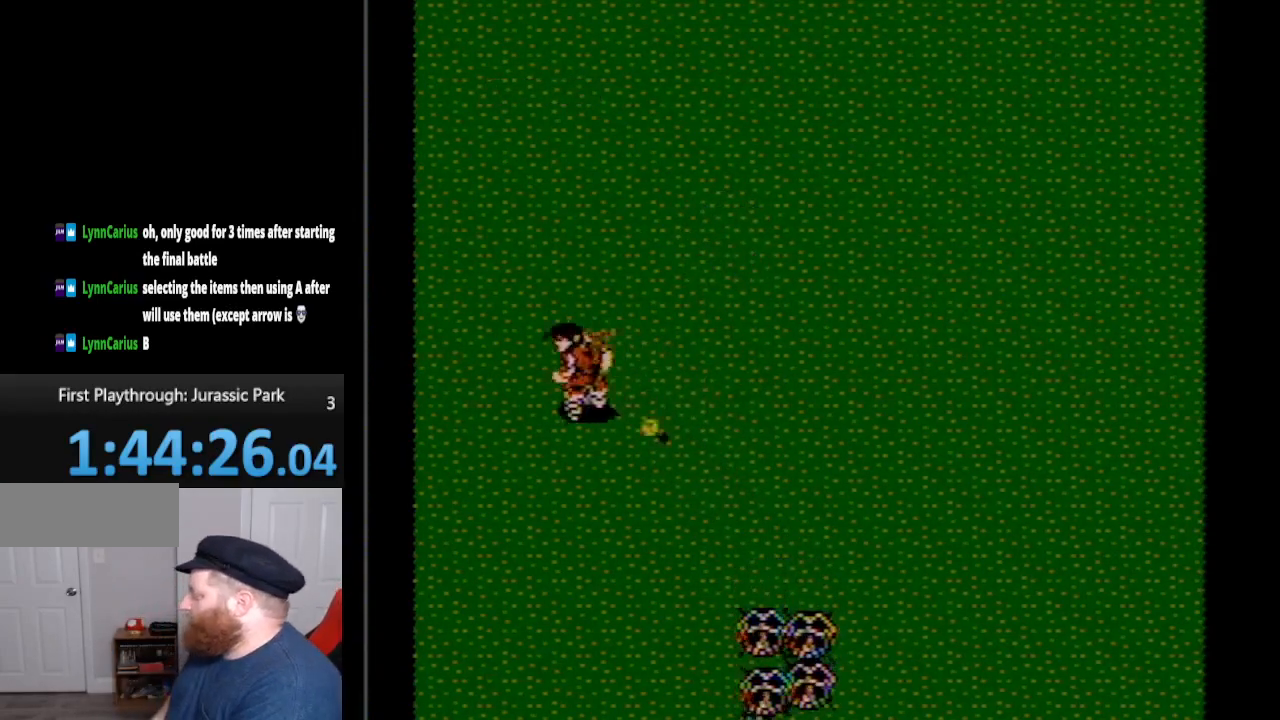
{"buttons": ["DPAD_DOWN", "DPAD_LEFT"], "events": [[83, "DPAD_DOWN", "down"]]}
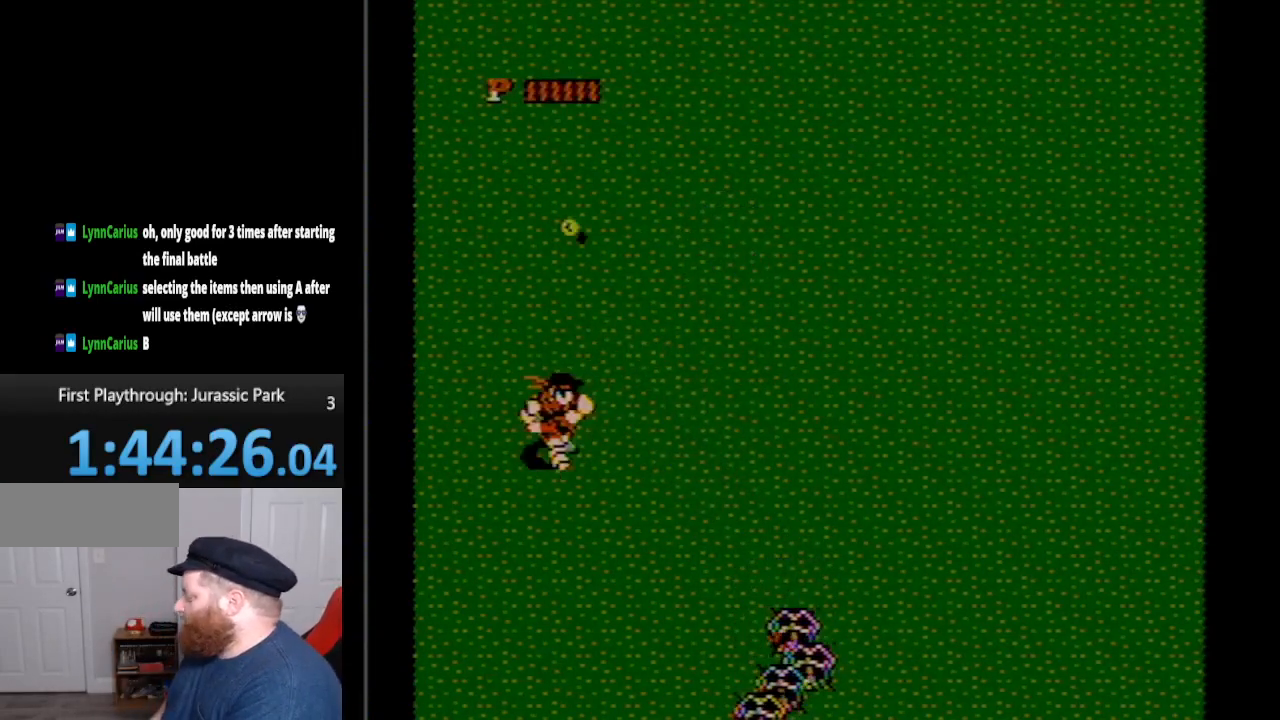
{"buttons": ["A", "DPAD_DOWN", "DPAD_RIGHT"], "events": [[17, "DPAD_LEFT", "up"], [50, "DPAD_RIGHT", "down"], [400, "A", "down"]]}
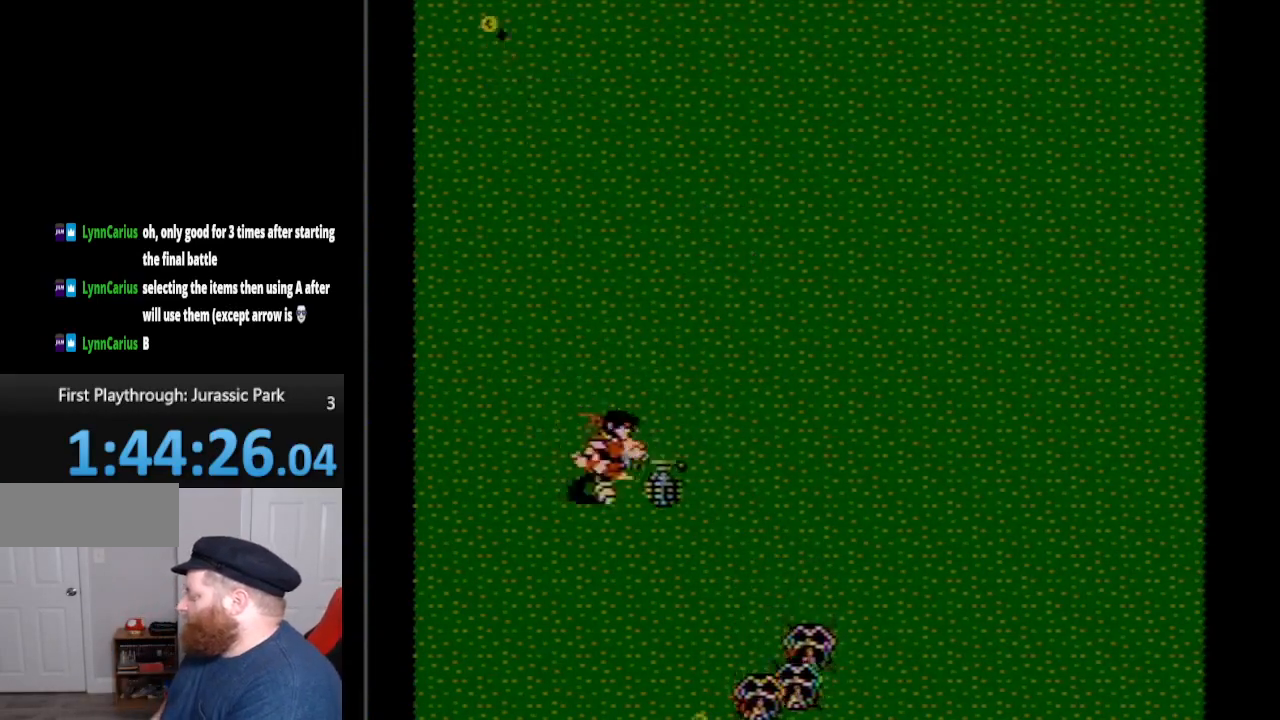
{"buttons": ["DPAD_UP", "DPAD_RIGHT"], "events": [[83, "DPAD_DOWN", "up"], [117, "A", "up"], [167, "DPAD_UP", "down"], [200, "DPAD_RIGHT", "up"], [350, "DPAD_RIGHT", "down"]]}
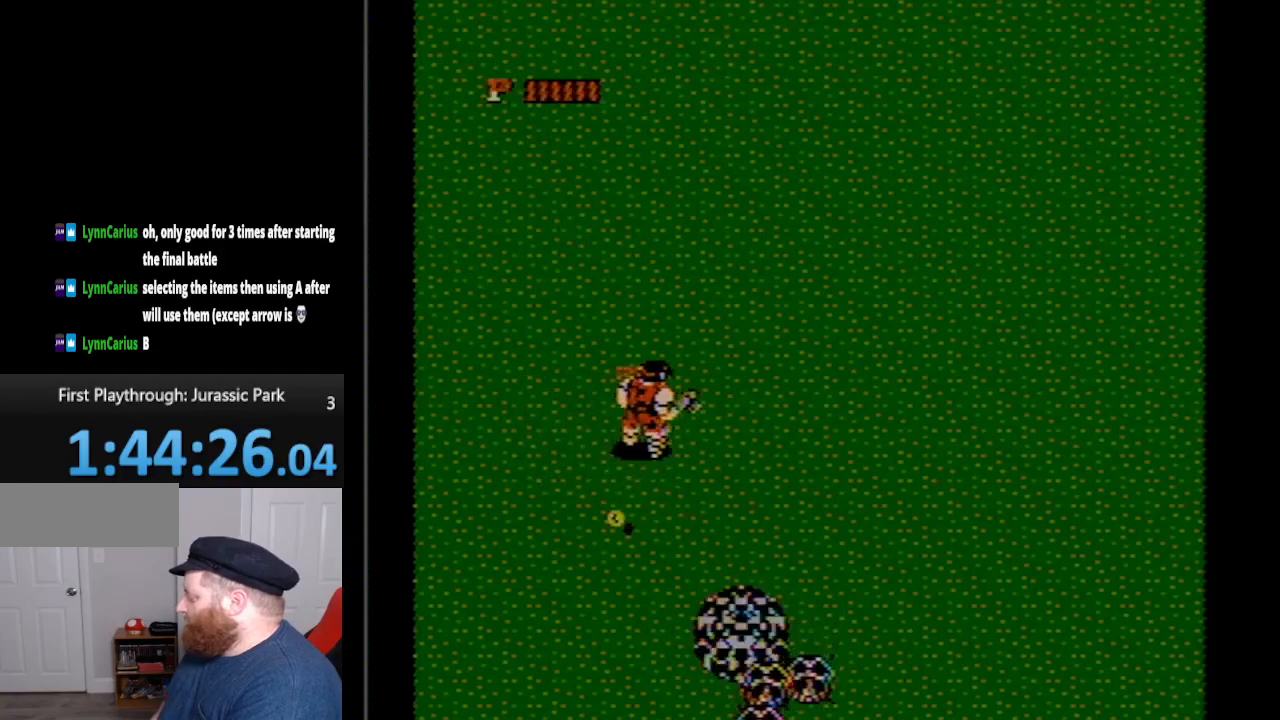
{"buttons": ["START"], "events": [[300, "DPAD_UP", "up"], [333, "DPAD_RIGHT", "up"], [333, "START", "down"]]}
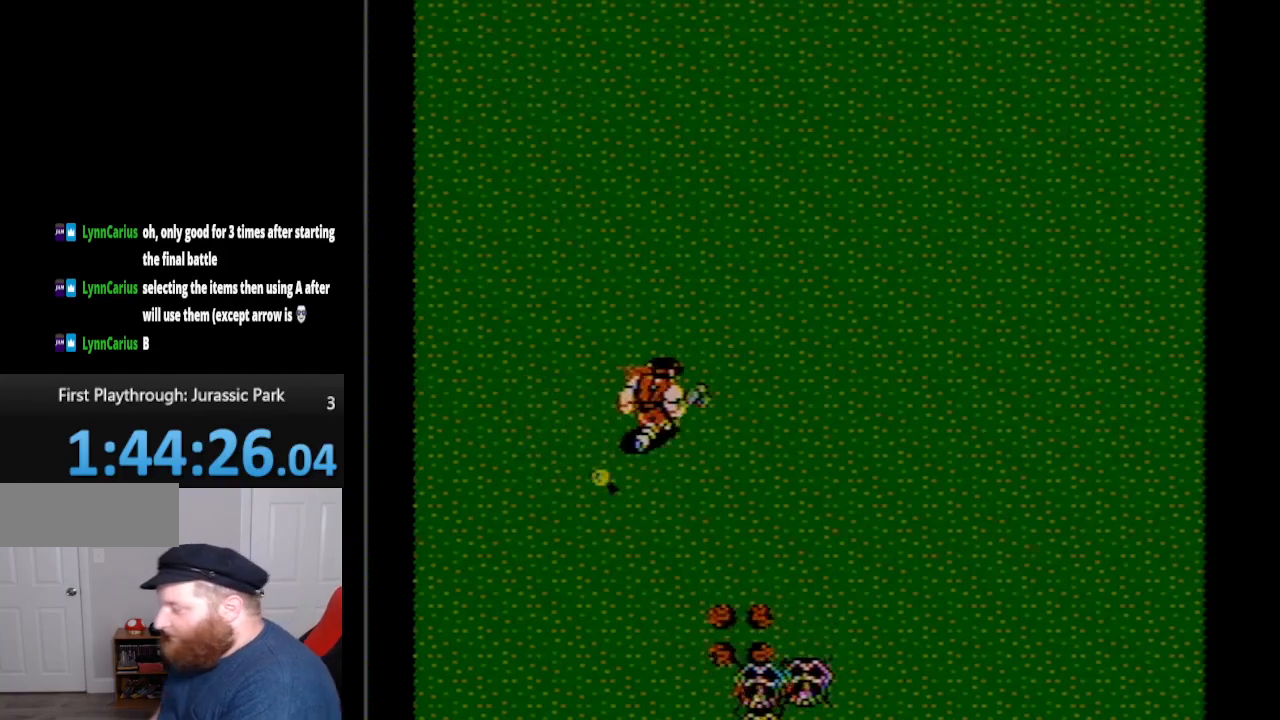
{"buttons": [], "events": [[50, "START", "up"]]}
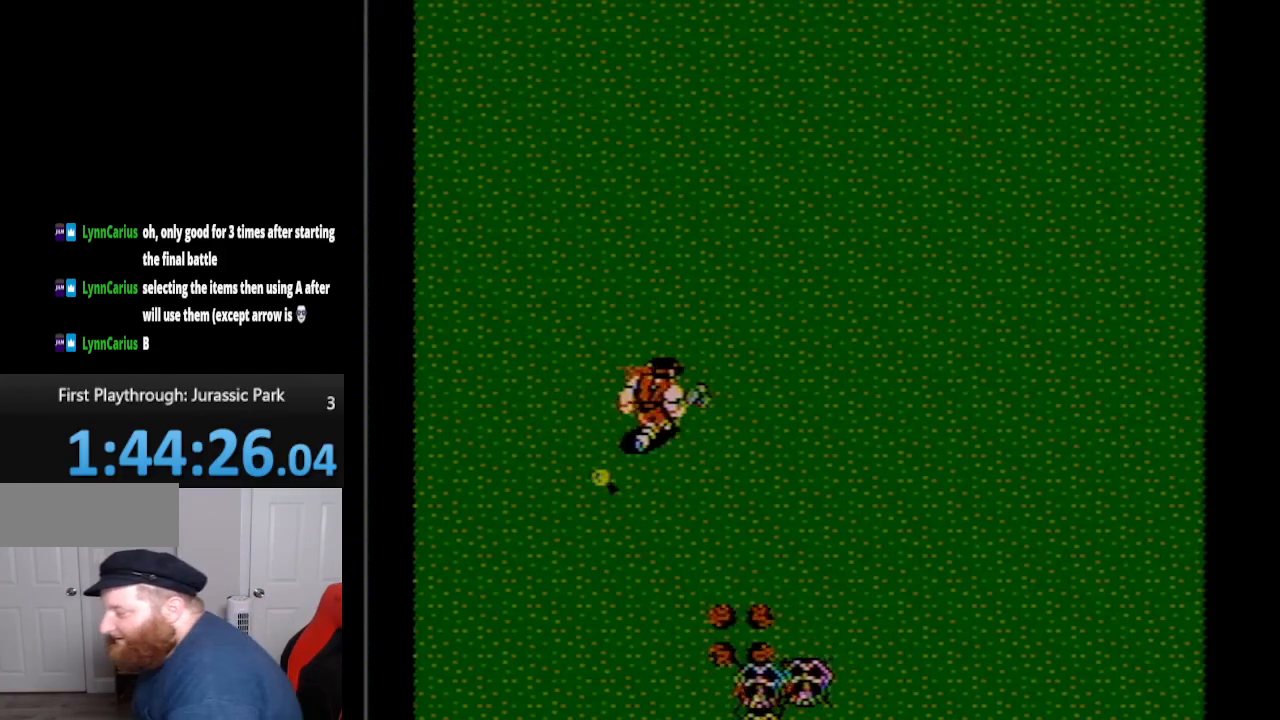
{"buttons": [], "events": []}
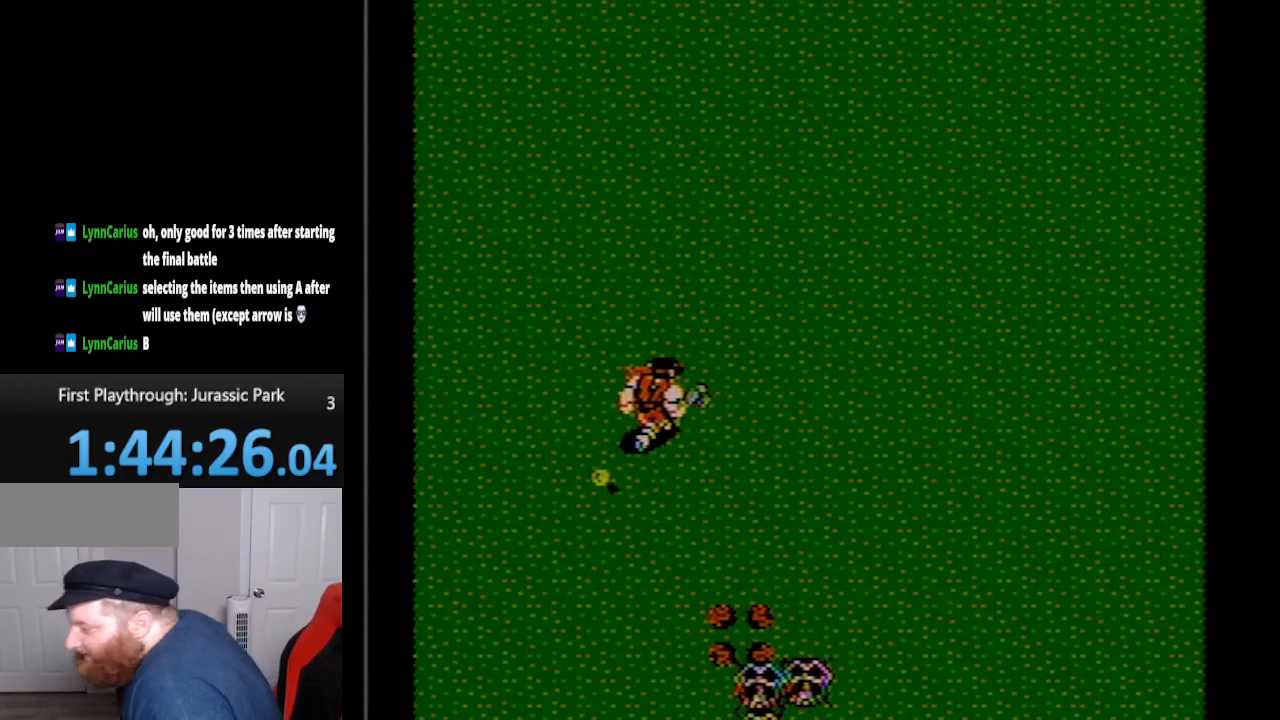
{"buttons": [], "events": []}
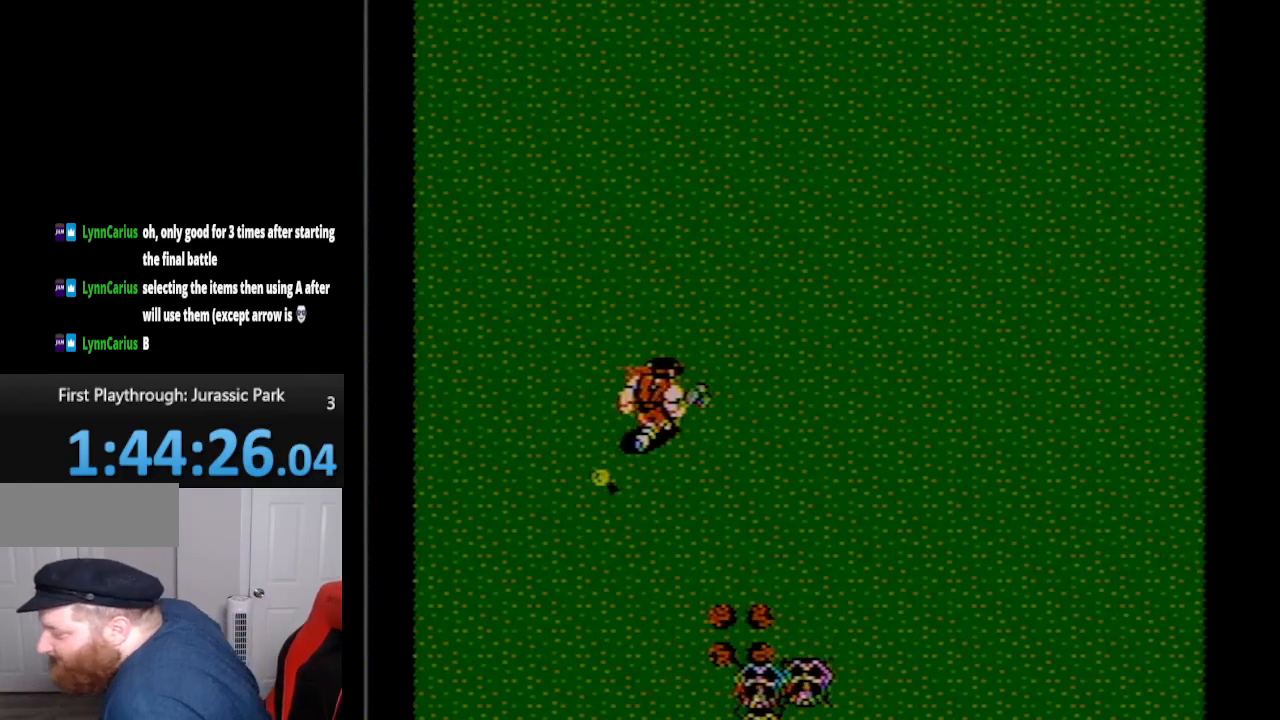
{"buttons": [], "events": []}